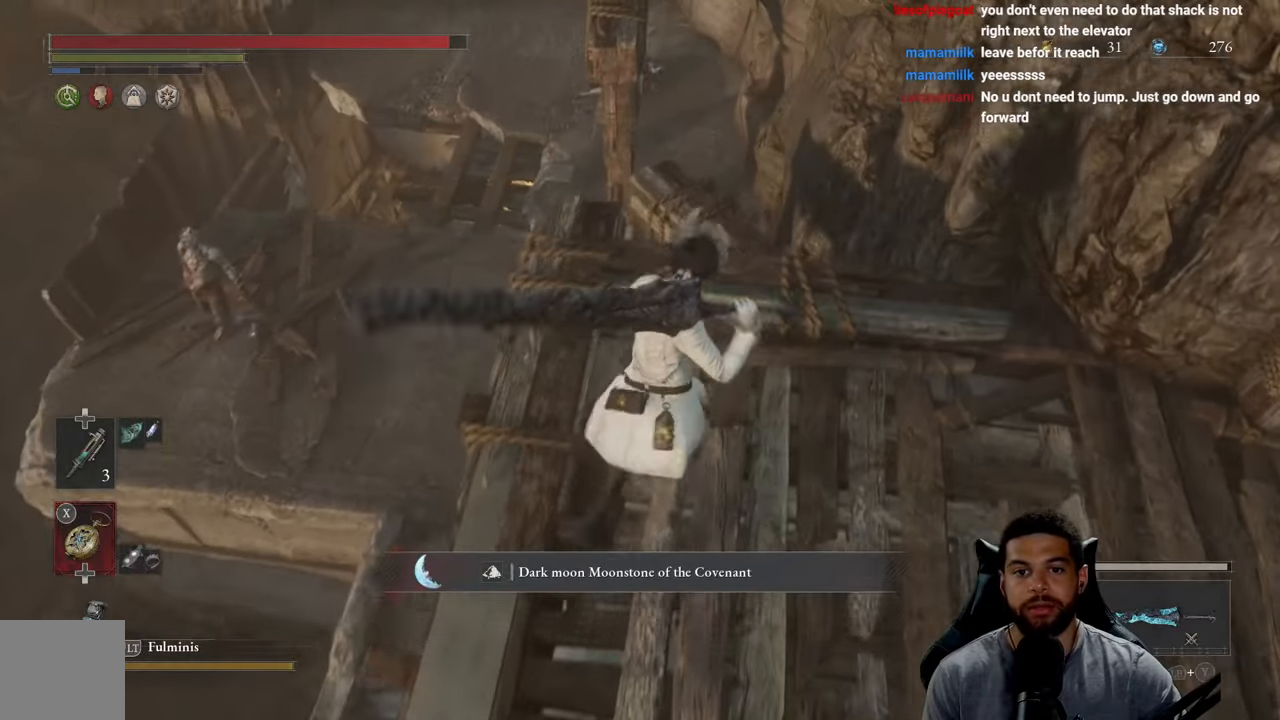
Gameplay with a controller (Xbox layout); each line is a JSON object with the inputs held at the frame after it. "events" lists button and stick changes between this image and that frame as [ms after this image, input, new state], when the widget could be followed in between. Not read: SHARE.
{"buttons": [], "left_stick": "center", "right_stick": "up", "events": [[67, "left_stick", "up"], [300, "left_stick", "center"], [383, "right_stick", "up"]]}
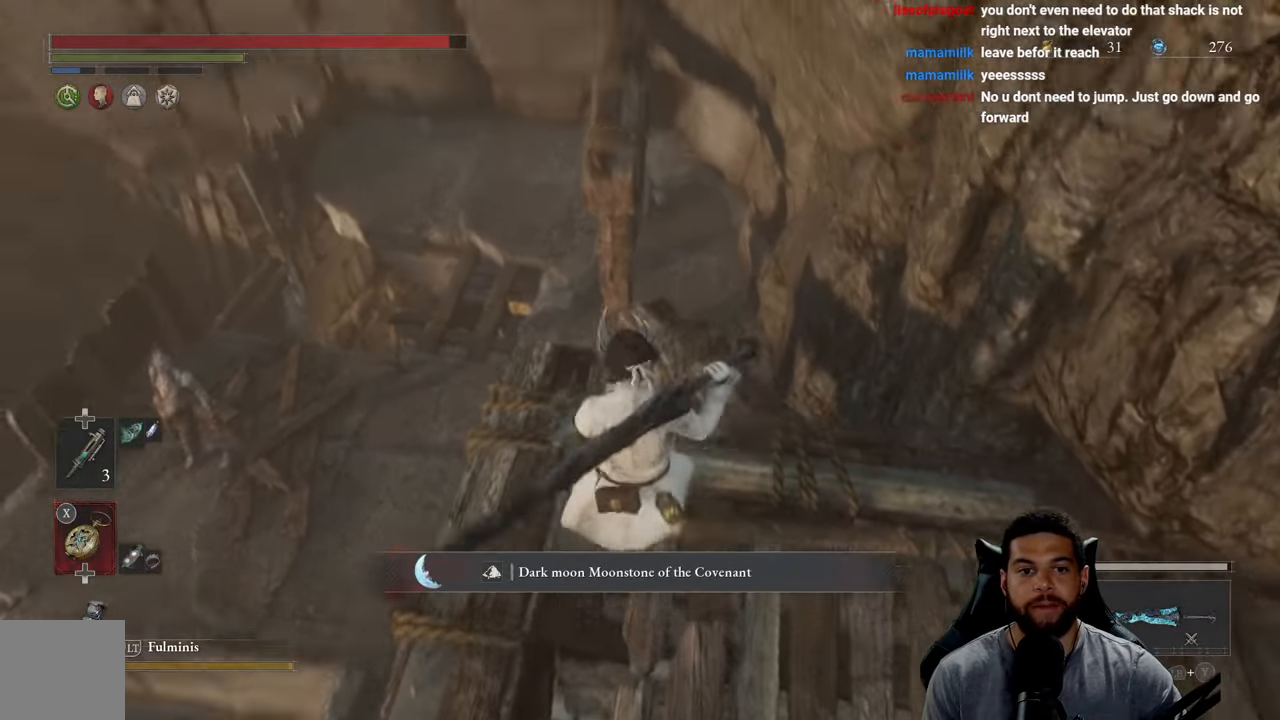
{"buttons": [], "left_stick": "center", "right_stick": "center", "events": [[167, "right_stick", "center"]]}
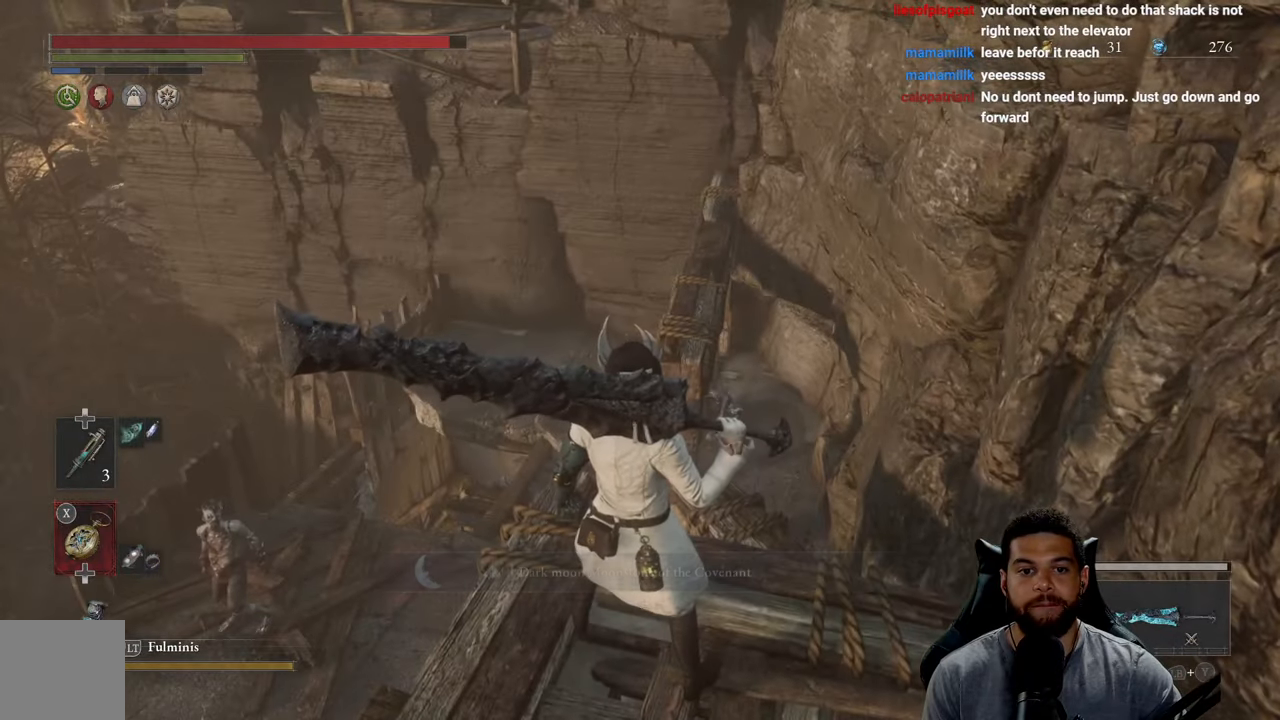
{"buttons": [], "left_stick": "center", "right_stick": "down-left", "events": [[117, "right_stick", "up-left"], [183, "right_stick", "left"], [367, "right_stick", "center"], [450, "right_stick", "down-left"]]}
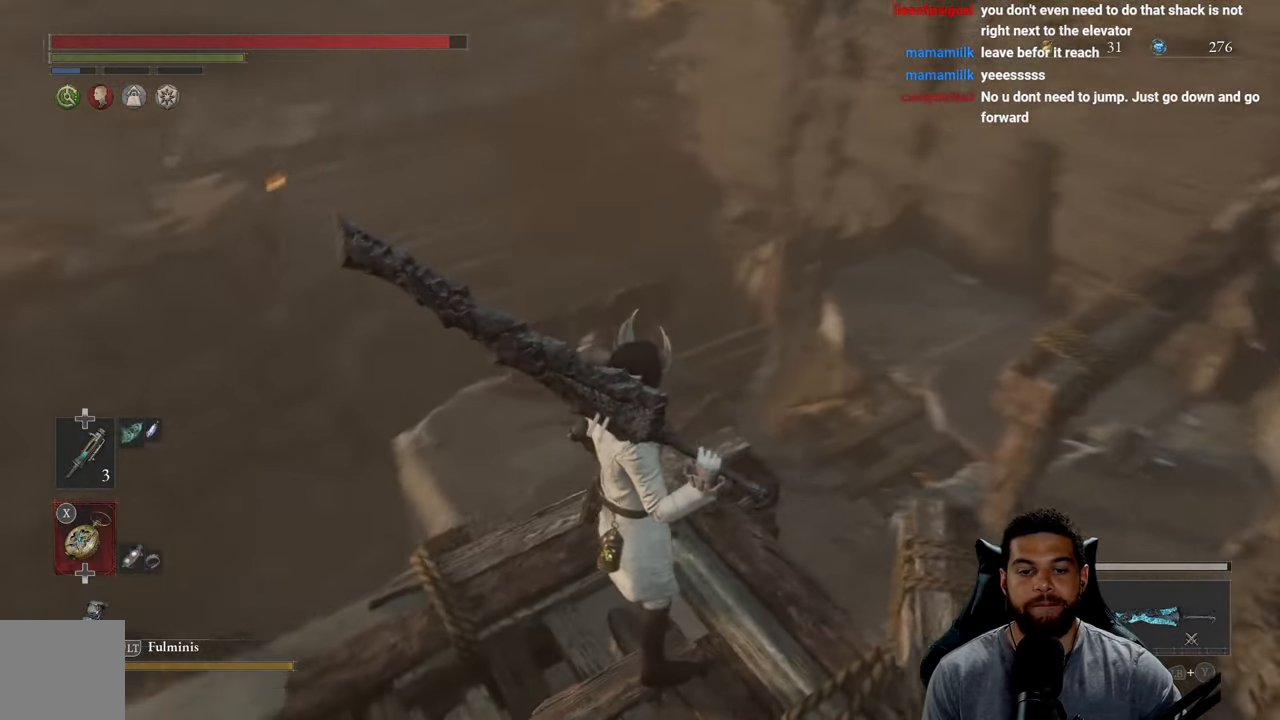
{"buttons": [], "left_stick": "up", "right_stick": "up", "events": [[33, "left_stick", "down-left"], [33, "right_stick", "left"], [317, "left_stick", "up-left"], [400, "left_stick", "up"], [467, "right_stick", "up"]]}
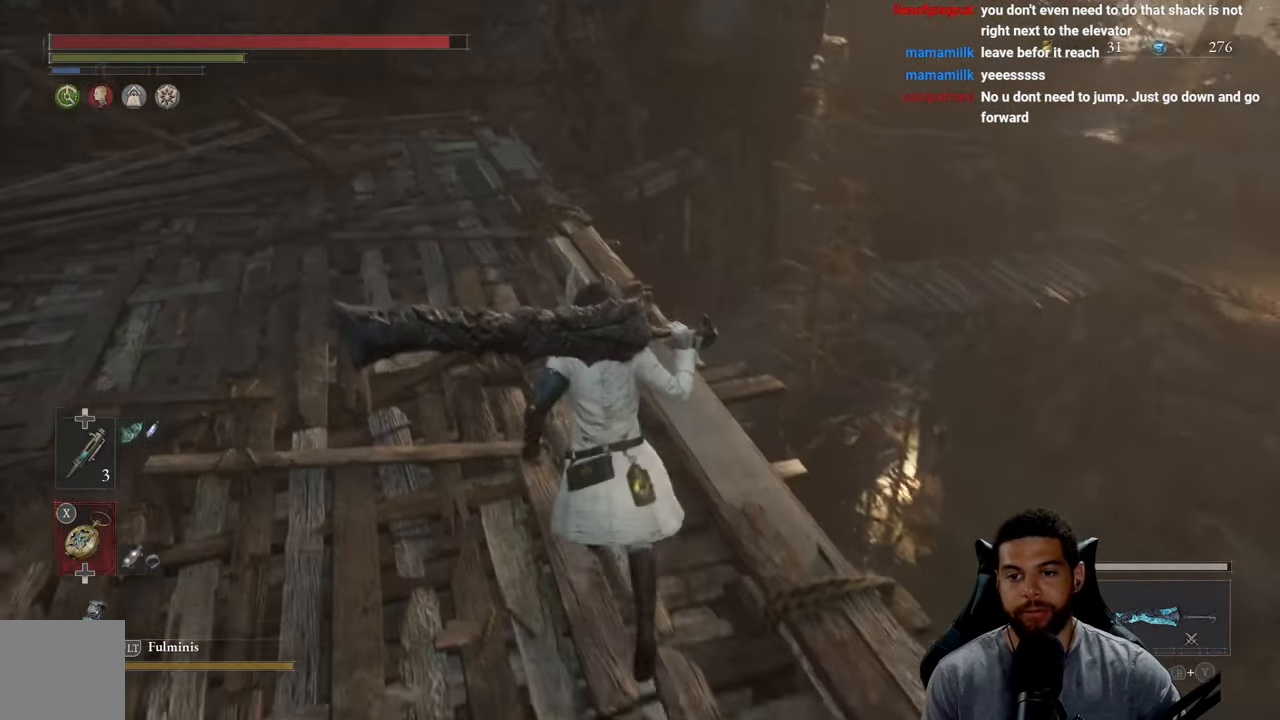
{"buttons": [], "left_stick": "up", "right_stick": "center", "events": [[17, "right_stick", "center"], [150, "left_stick", "center"], [267, "left_stick", "up"]]}
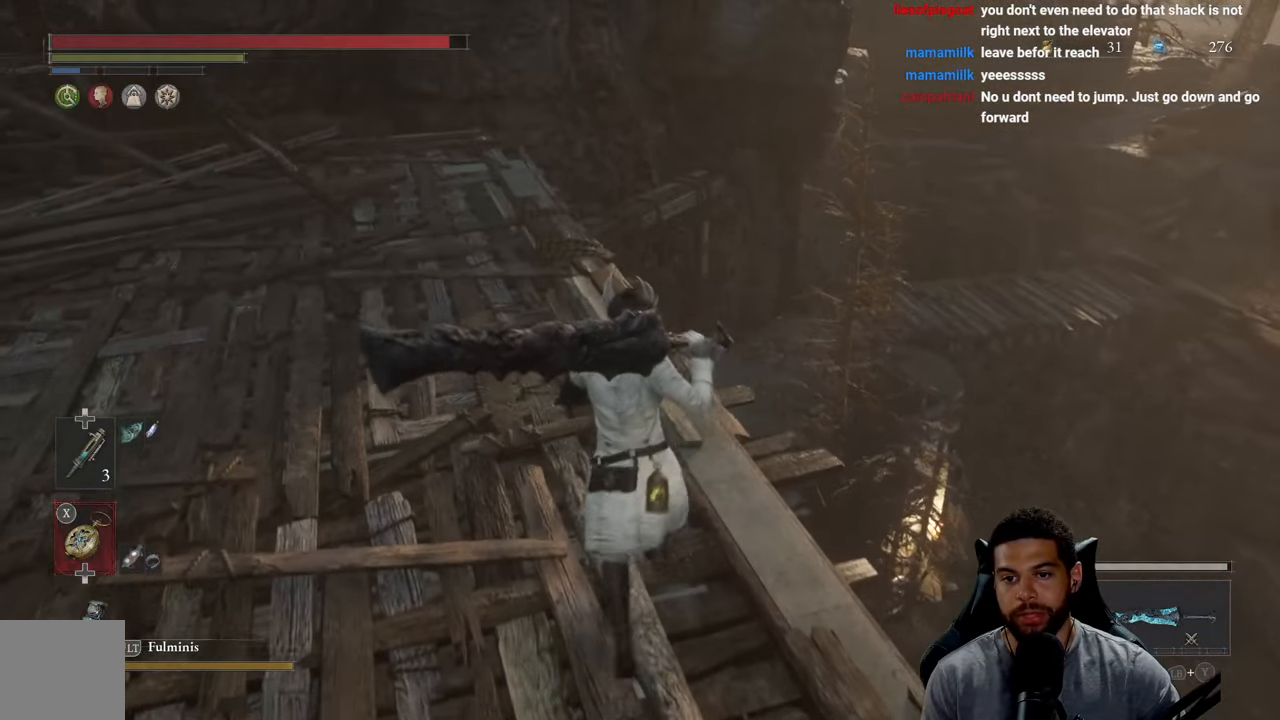
{"buttons": [], "left_stick": "center", "right_stick": "center", "events": [[100, "right_stick", "right"], [150, "left_stick", "up-left"], [350, "right_stick", "center"], [483, "left_stick", "center"]]}
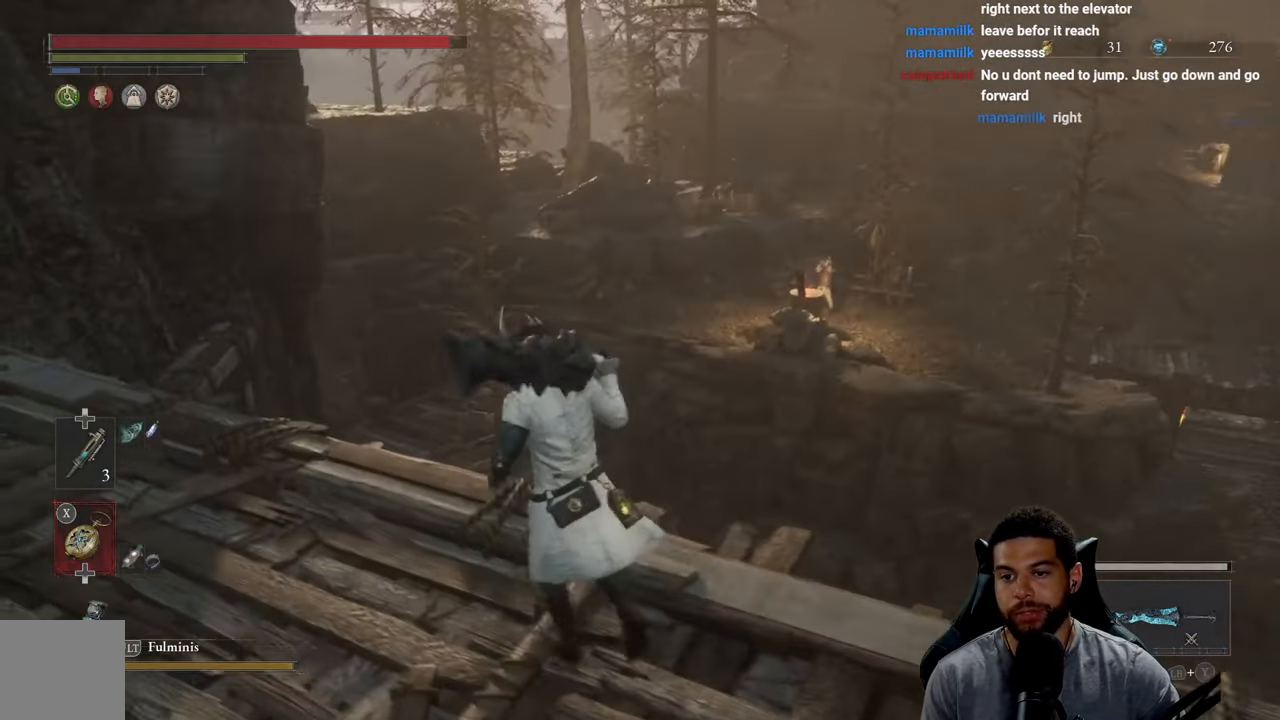
{"buttons": [], "left_stick": "center", "right_stick": "center", "events": []}
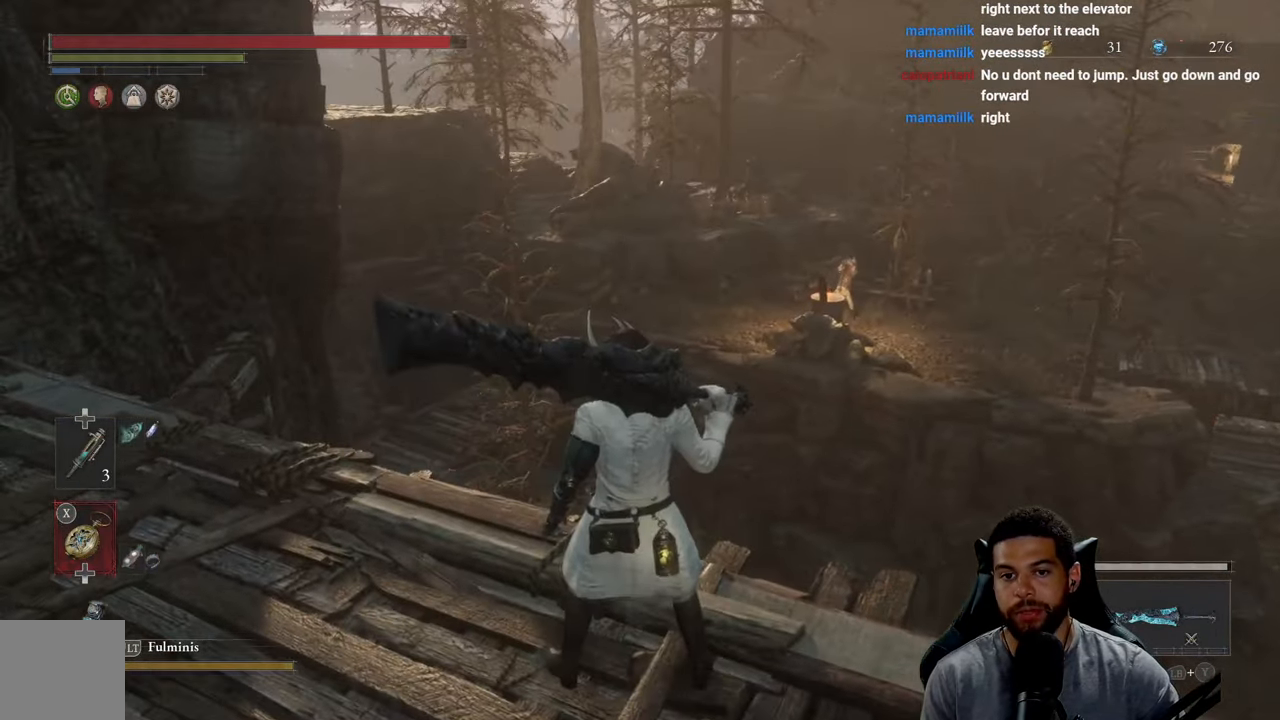
{"buttons": [], "left_stick": "center", "right_stick": "center", "events": [[17, "right_stick", "up-right"], [250, "right_stick", "center"]]}
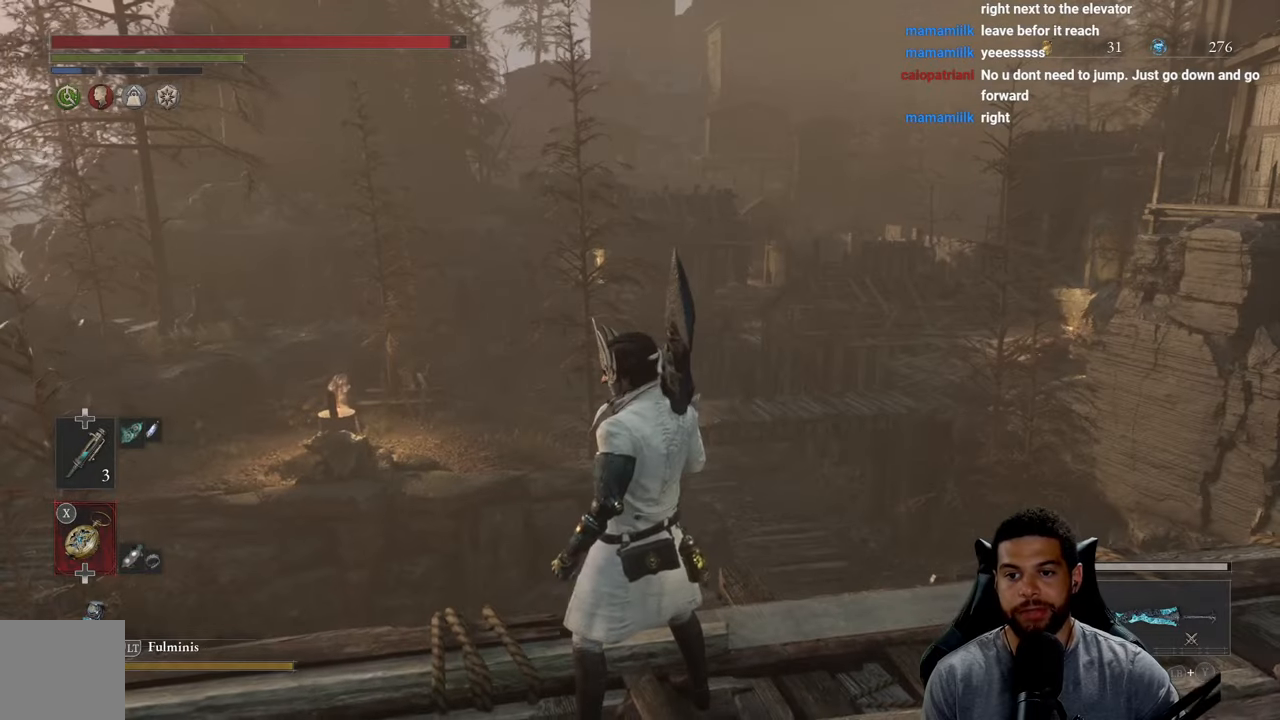
{"buttons": [], "left_stick": "center", "right_stick": "center", "events": []}
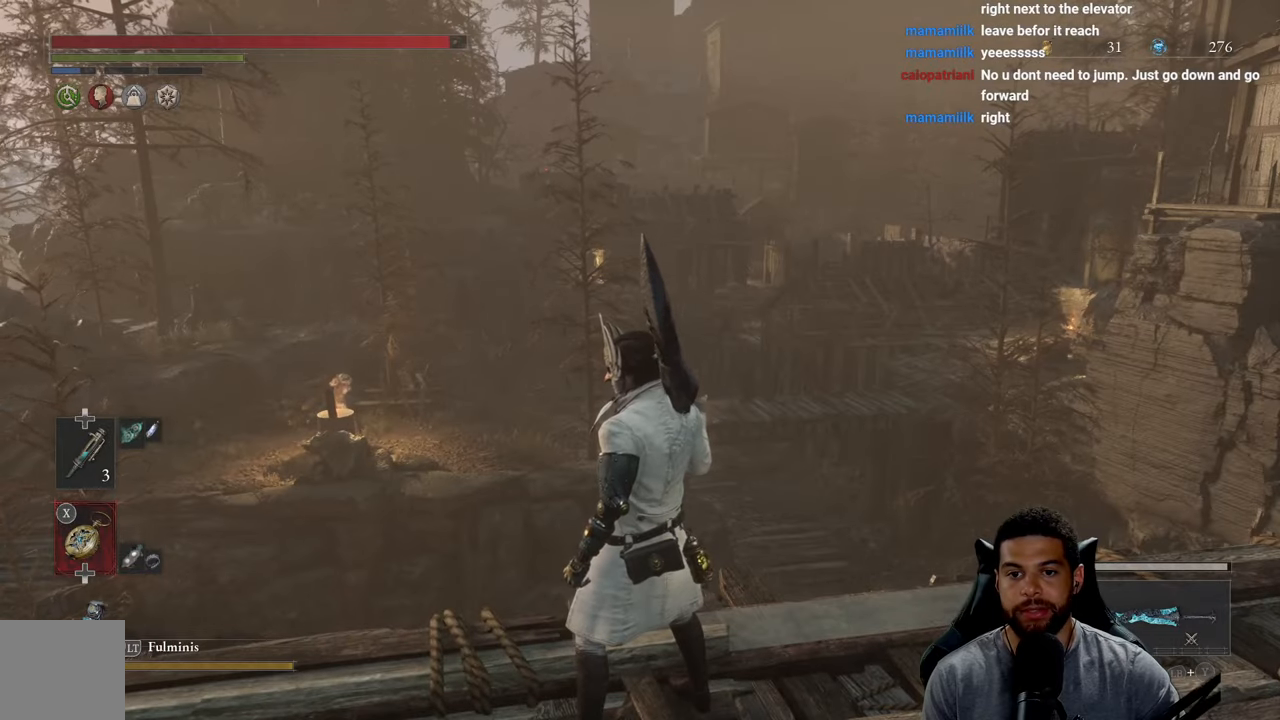
{"buttons": [], "left_stick": "down-left", "right_stick": "down-left", "events": [[300, "left_stick", "down-left"], [384, "right_stick", "down-left"]]}
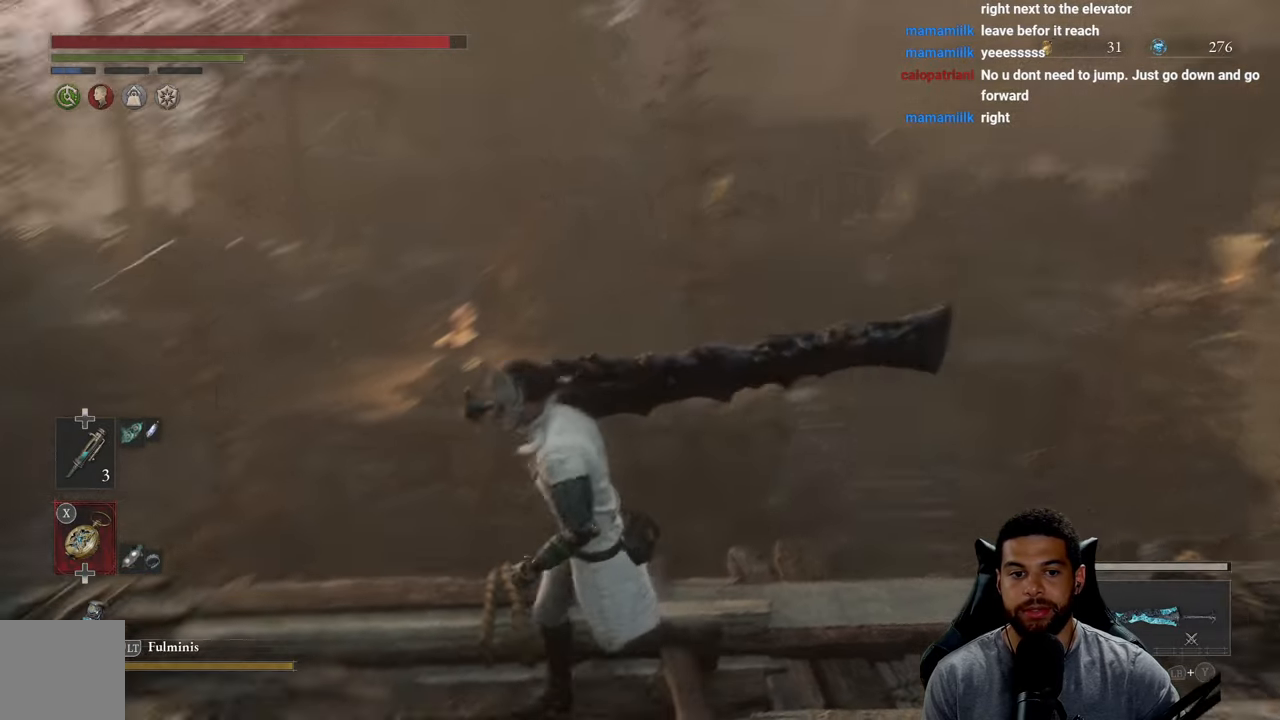
{"buttons": ["B"], "left_stick": "up-left", "right_stick": "center", "events": [[84, "left_stick", "left"], [234, "left_stick", "up-left"], [300, "right_stick", "center"], [434, "B", "down"]]}
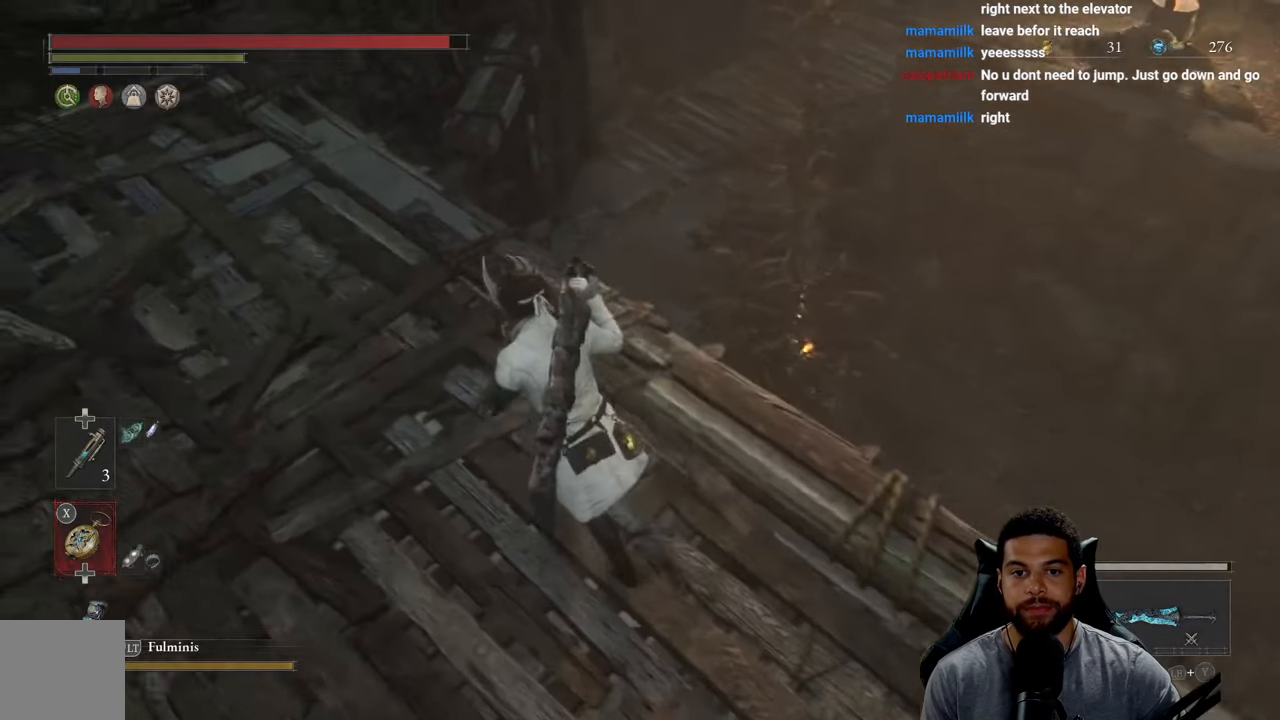
{"buttons": ["B"], "left_stick": "up", "right_stick": "center", "events": [[417, "left_stick", "up"]]}
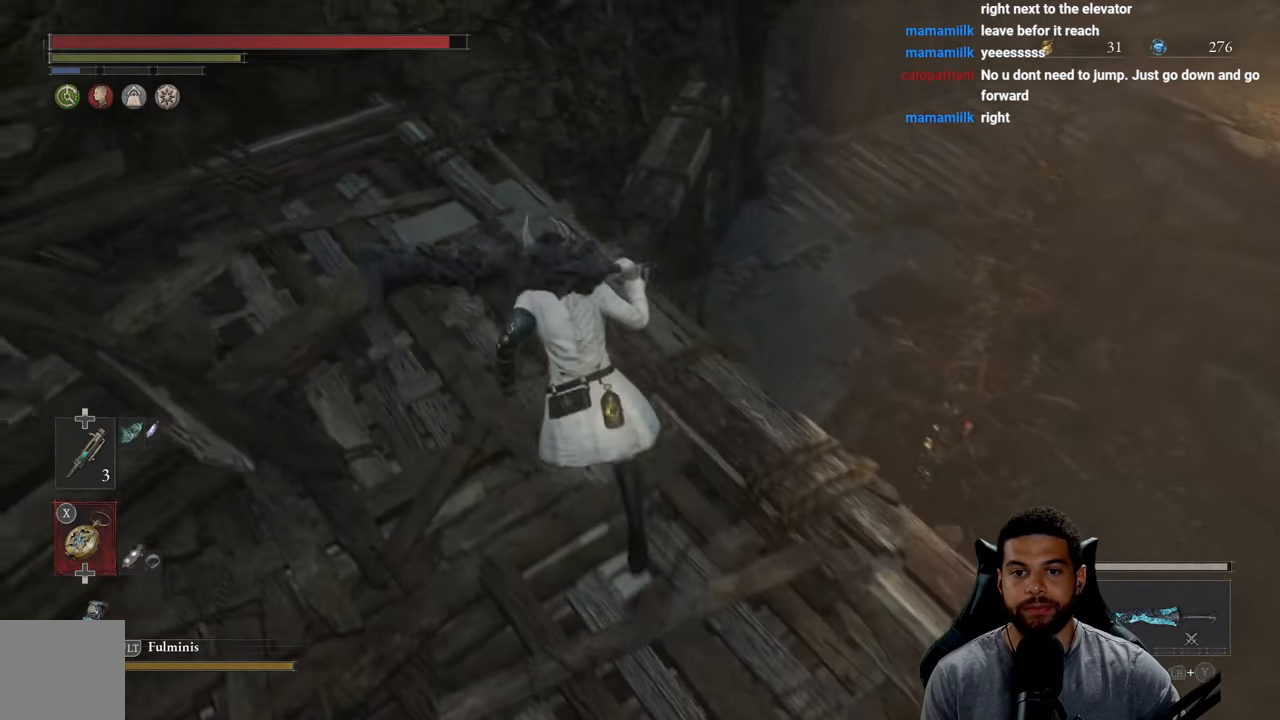
{"buttons": [], "left_stick": "center", "right_stick": "center", "events": [[200, "B", "up"], [484, "left_stick", "center"]]}
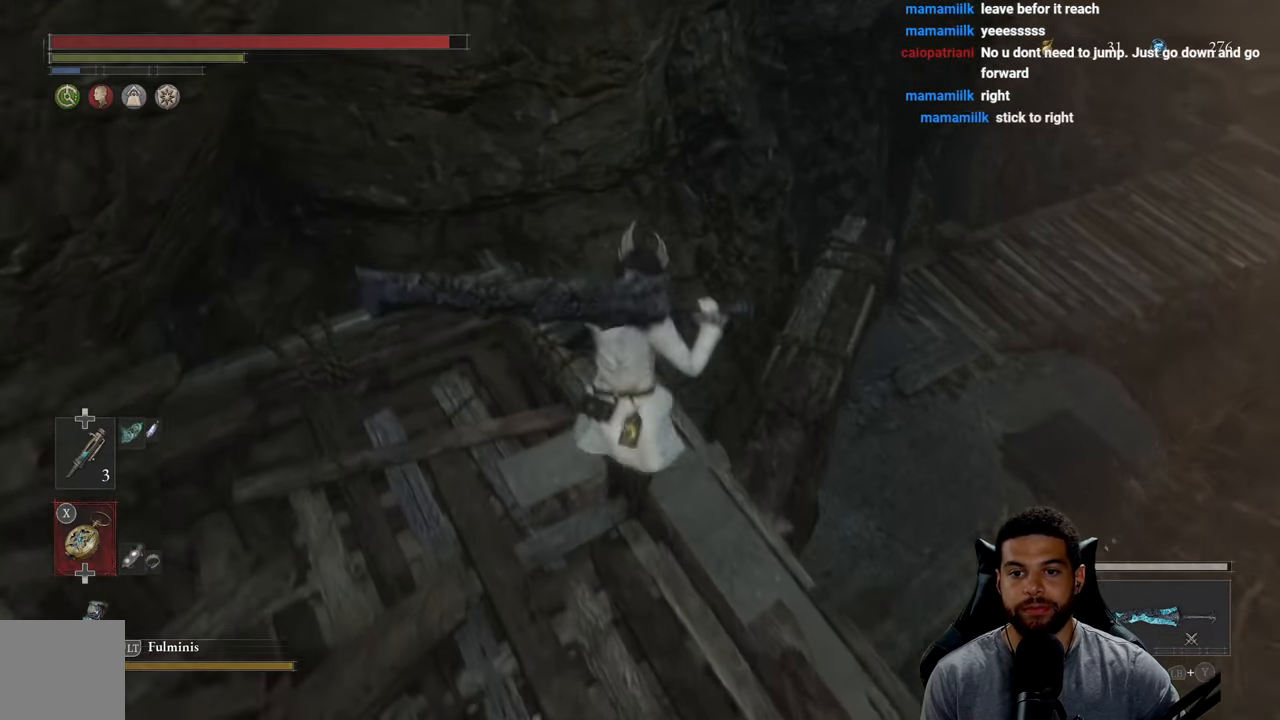
{"buttons": [], "left_stick": "center", "right_stick": "center", "events": [[150, "right_stick", "down"], [334, "right_stick", "center"]]}
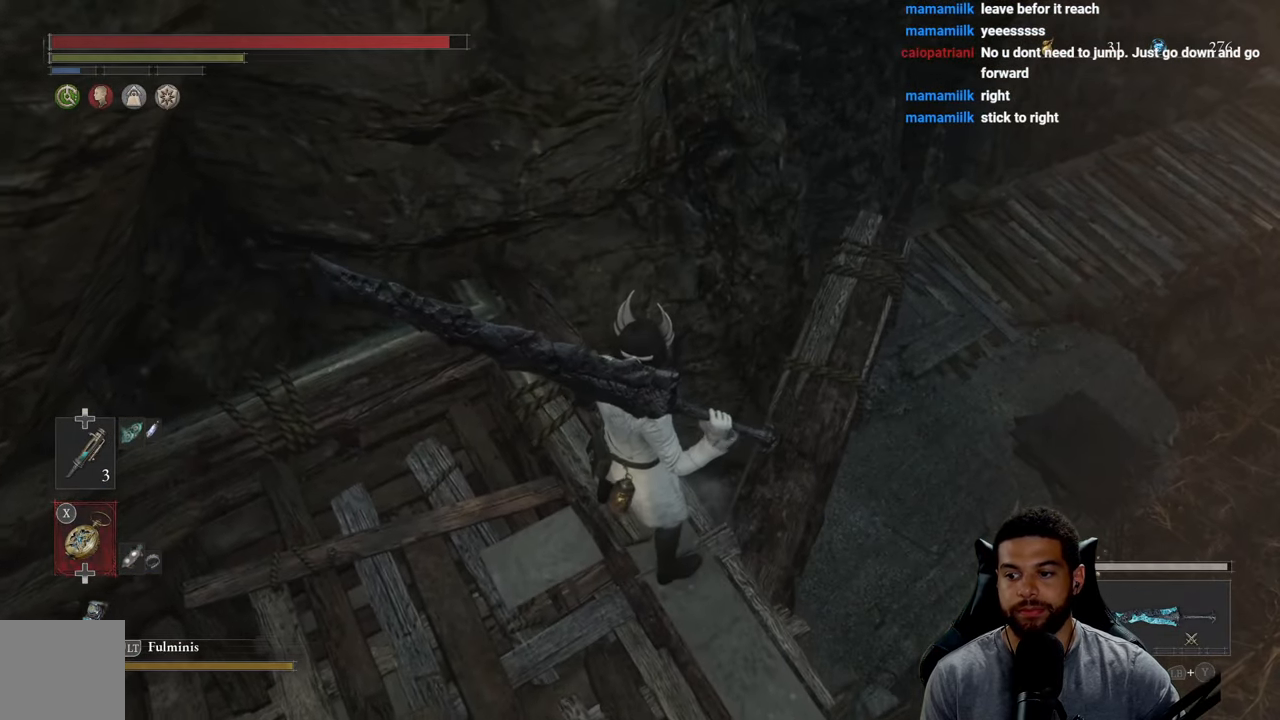
{"buttons": [], "left_stick": "down", "right_stick": "right", "events": [[317, "left_stick", "down"], [367, "right_stick", "right"]]}
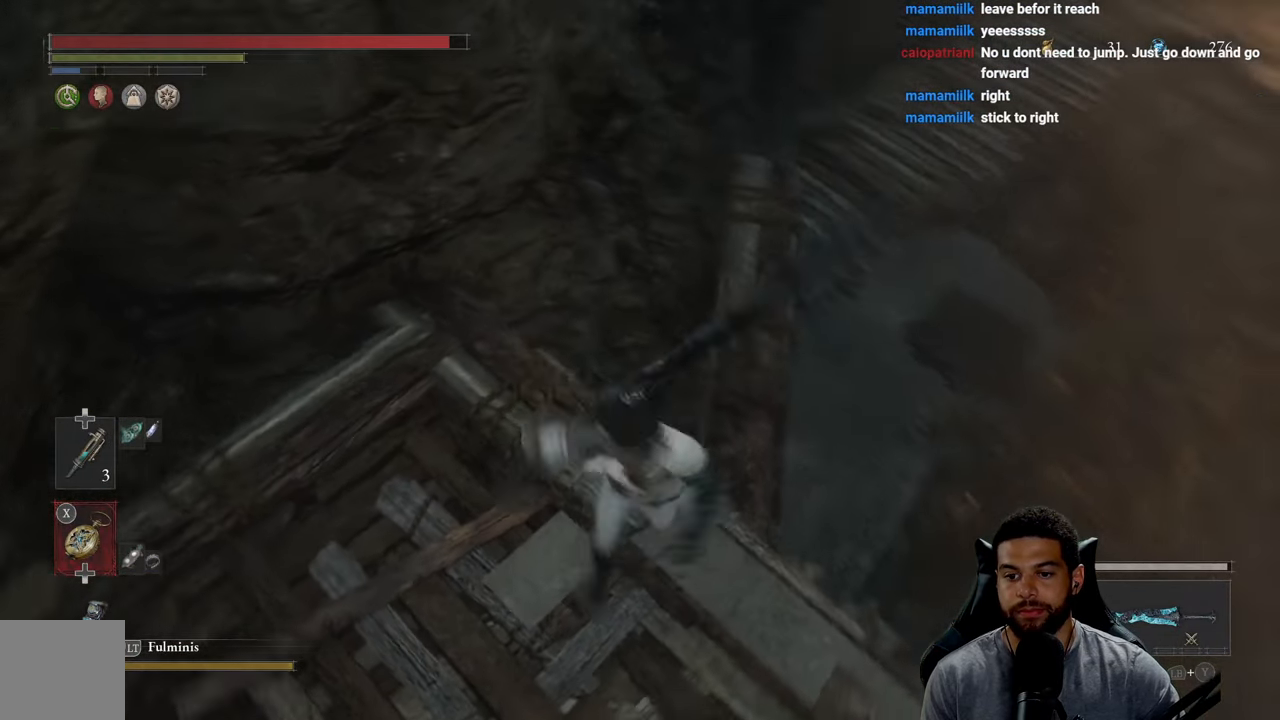
{"buttons": [], "left_stick": "up-right", "right_stick": "up-right", "events": [[17, "left_stick", "down-right"], [167, "left_stick", "right"], [284, "right_stick", "up-right"], [484, "left_stick", "up-right"]]}
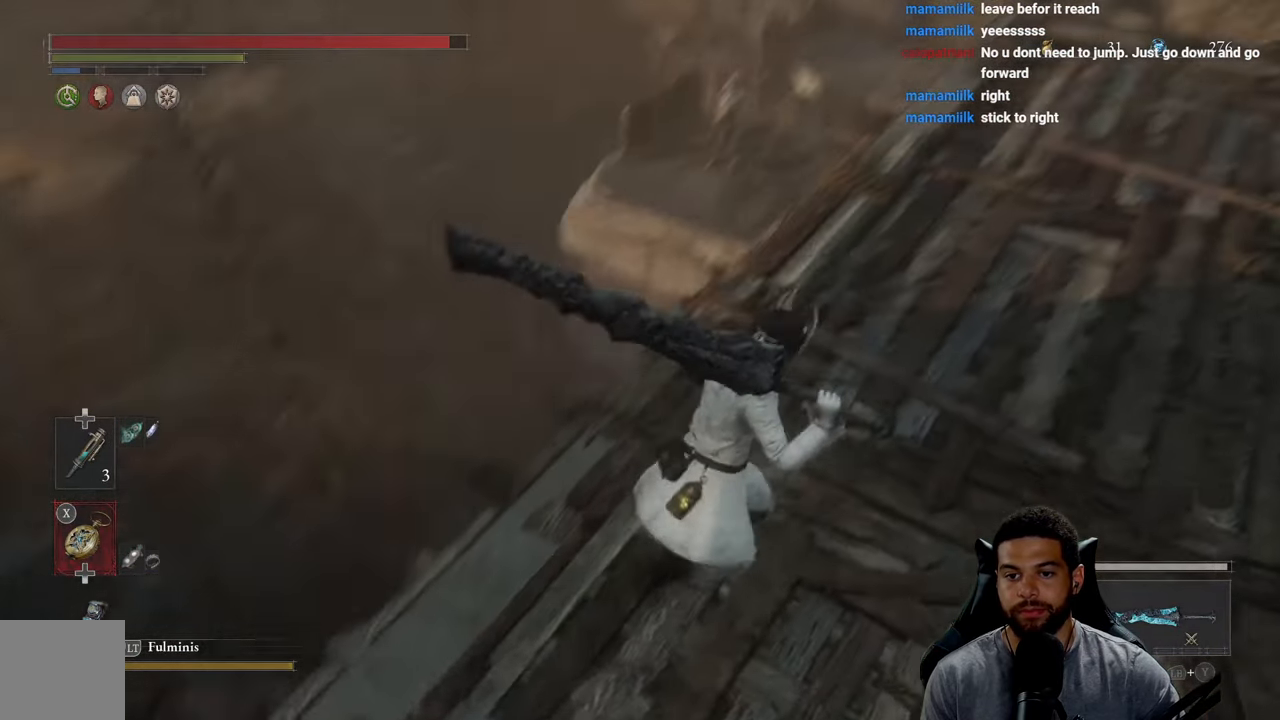
{"buttons": ["B"], "left_stick": "up-right", "right_stick": "up", "events": [[67, "right_stick", "center"], [134, "B", "down"], [450, "right_stick", "up"]]}
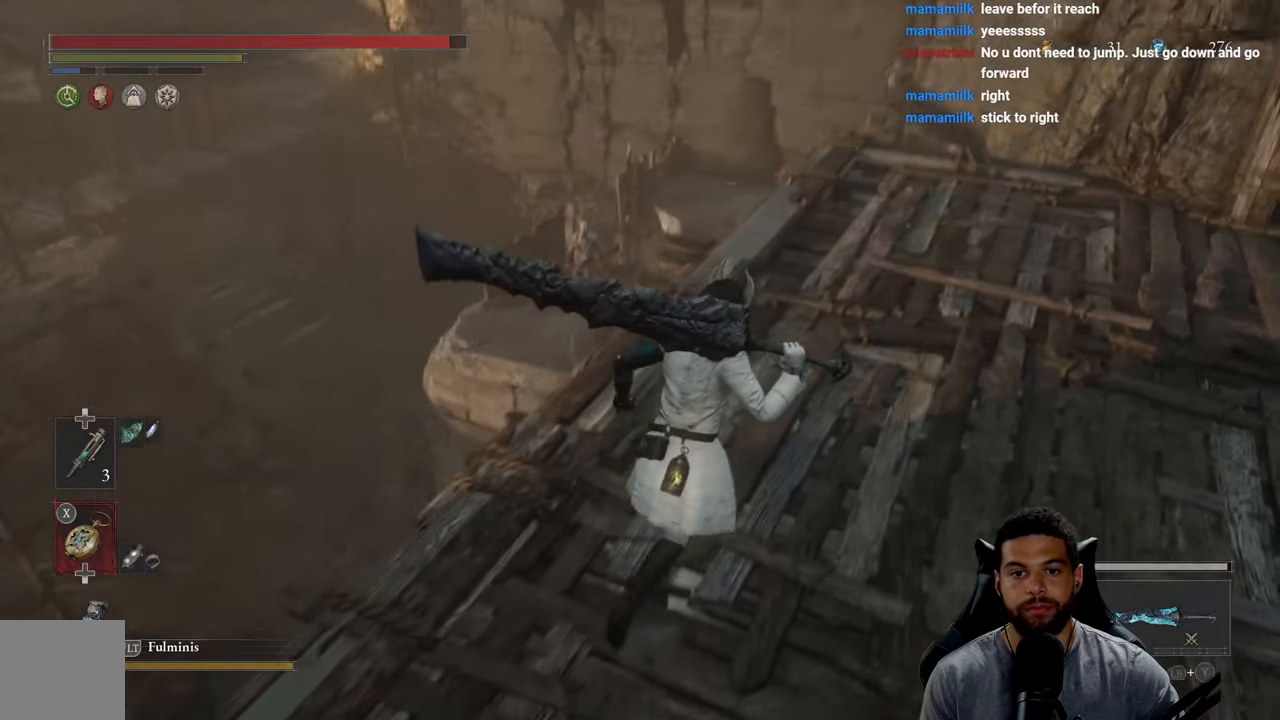
{"buttons": ["B"], "left_stick": "up", "right_stick": "center", "events": [[34, "right_stick", "center"], [233, "left_stick", "up"]]}
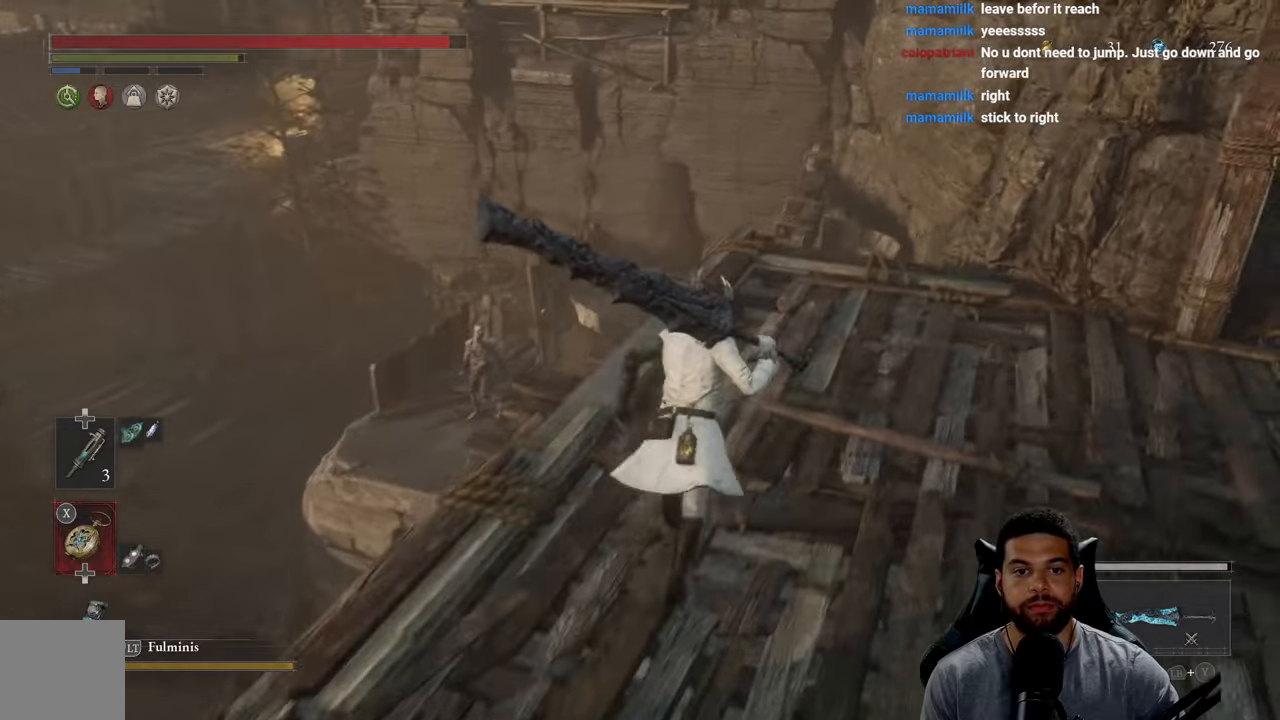
{"buttons": ["B"], "left_stick": "up", "right_stick": "down", "events": [[483, "right_stick", "down"]]}
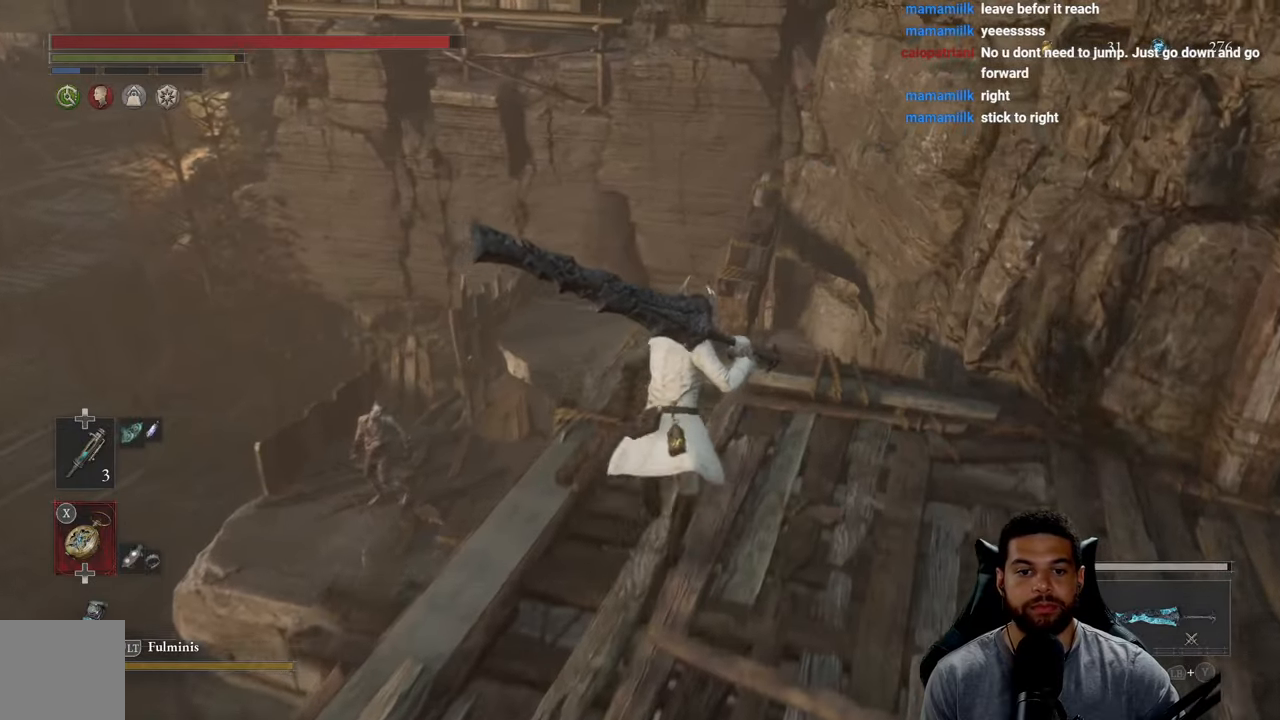
{"buttons": ["B"], "left_stick": "up", "right_stick": "center", "events": [[200, "right_stick", "center"]]}
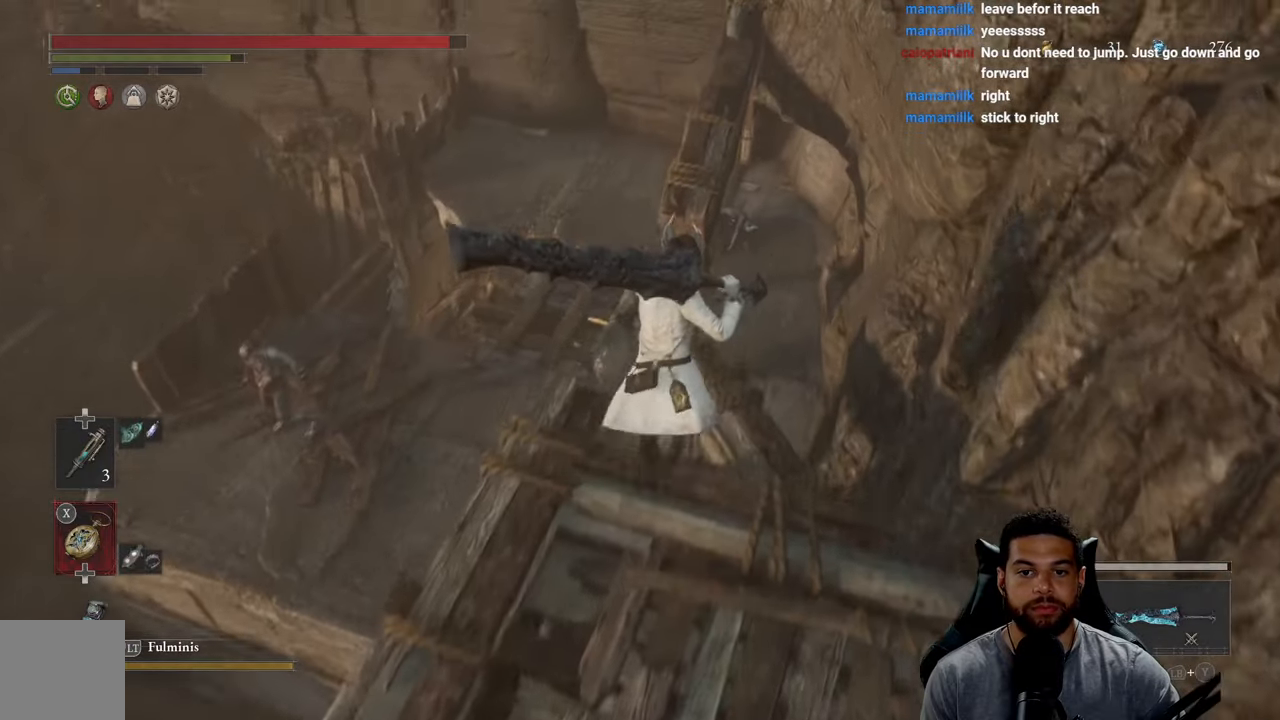
{"buttons": ["B"], "left_stick": "up", "right_stick": "center", "events": []}
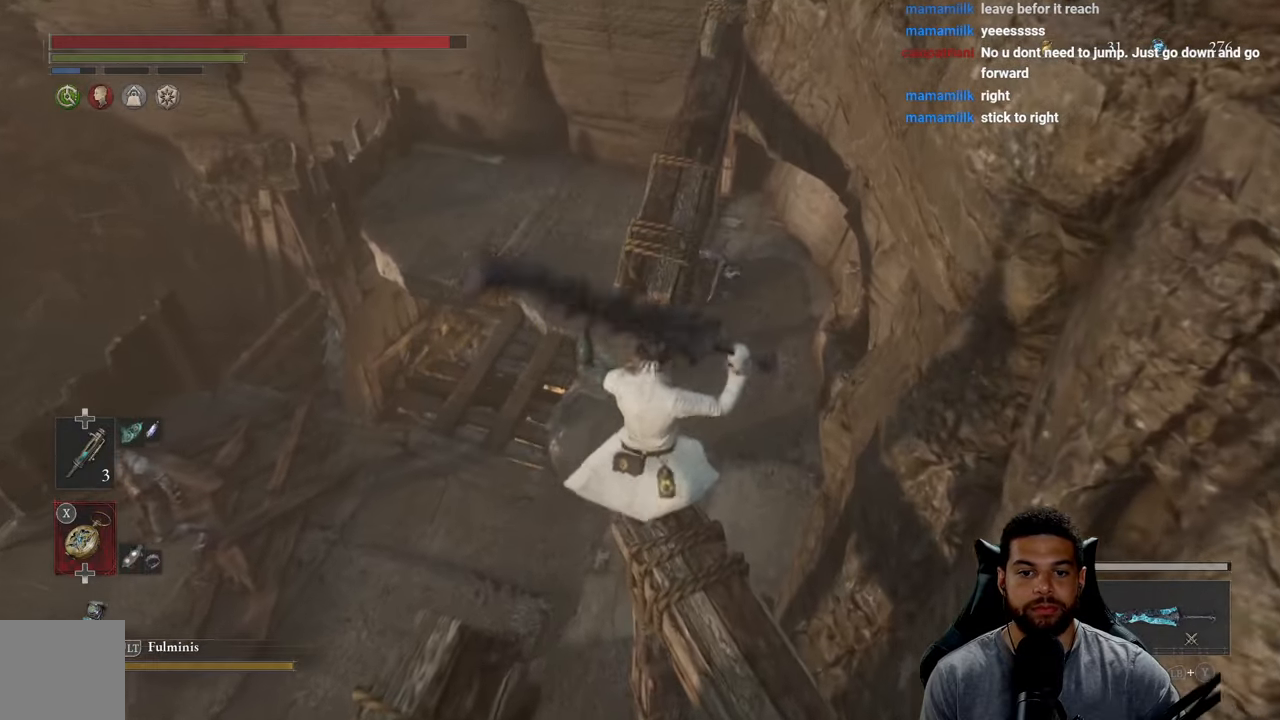
{"buttons": ["B"], "left_stick": "up", "right_stick": "center", "events": [[66, "left_stick", "up-left"], [166, "right_stick", "left"], [333, "right_stick", "center"], [400, "left_stick", "up"]]}
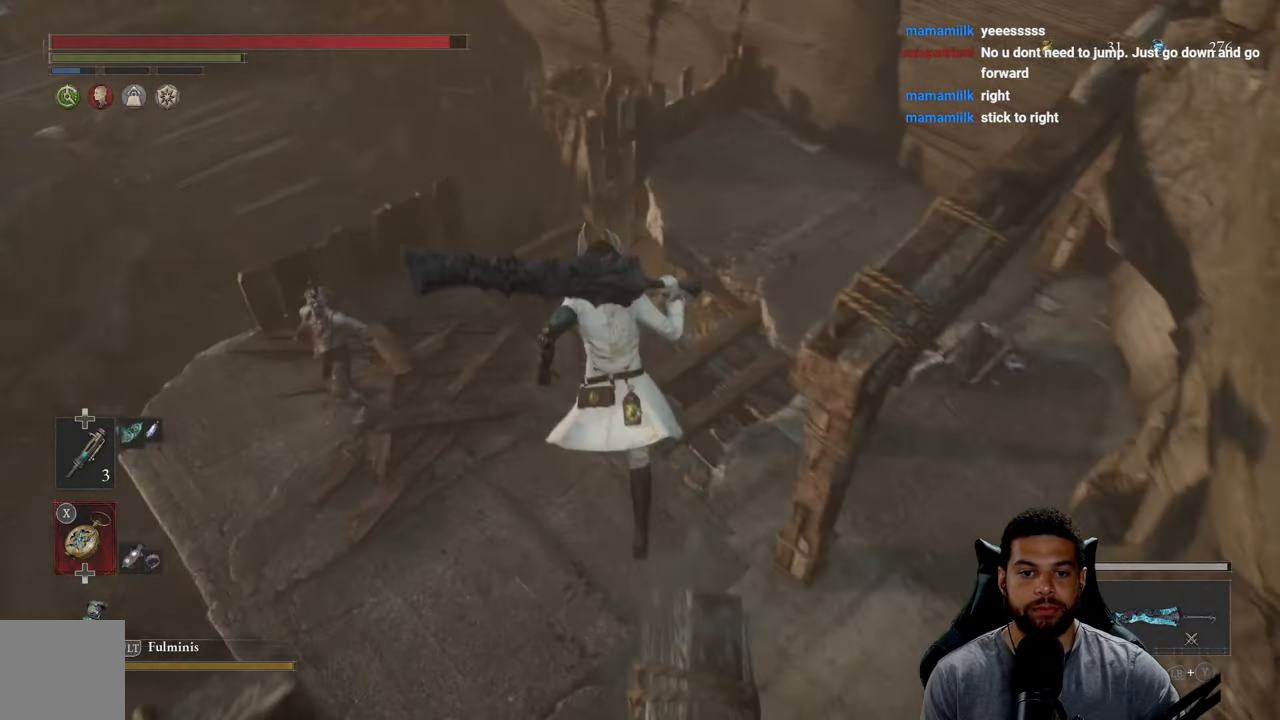
{"buttons": ["B"], "left_stick": "up-left", "right_stick": "center", "events": [[200, "left_stick", "up-left"], [216, "right_stick", "up-left"], [483, "right_stick", "center"]]}
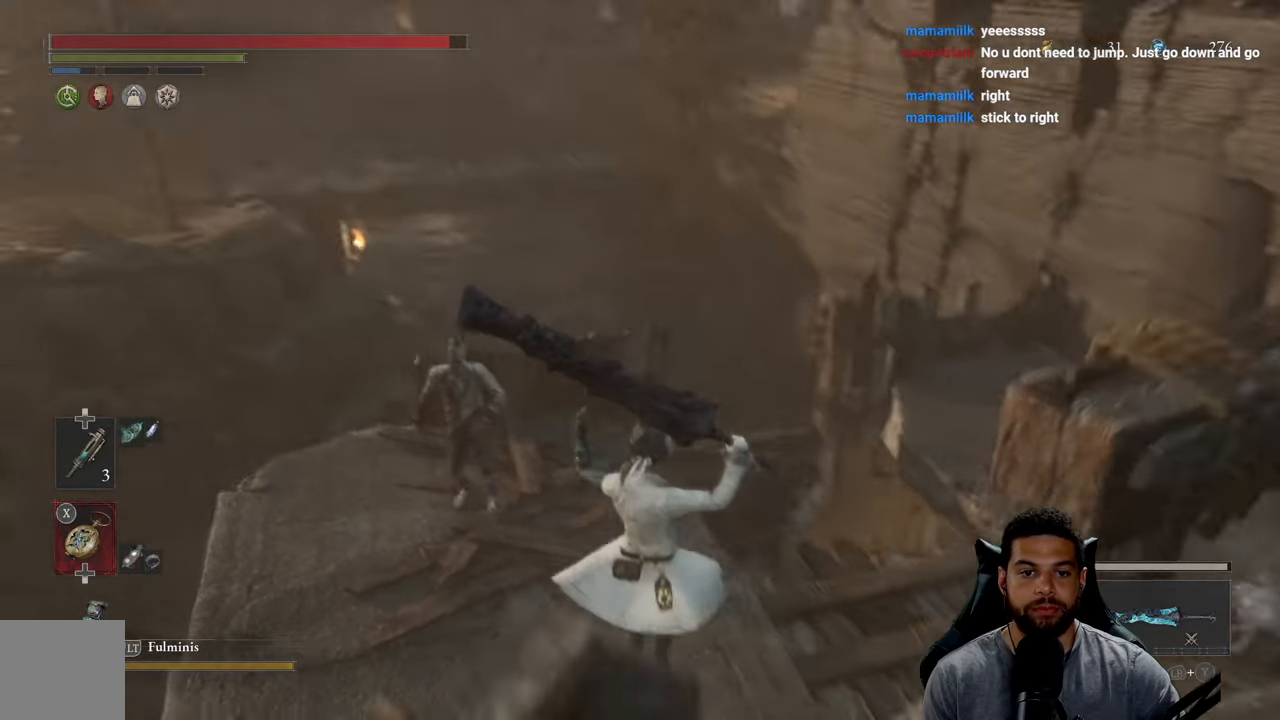
{"buttons": ["B"], "left_stick": "up-left", "right_stick": "up", "events": [[500, "right_stick", "up"]]}
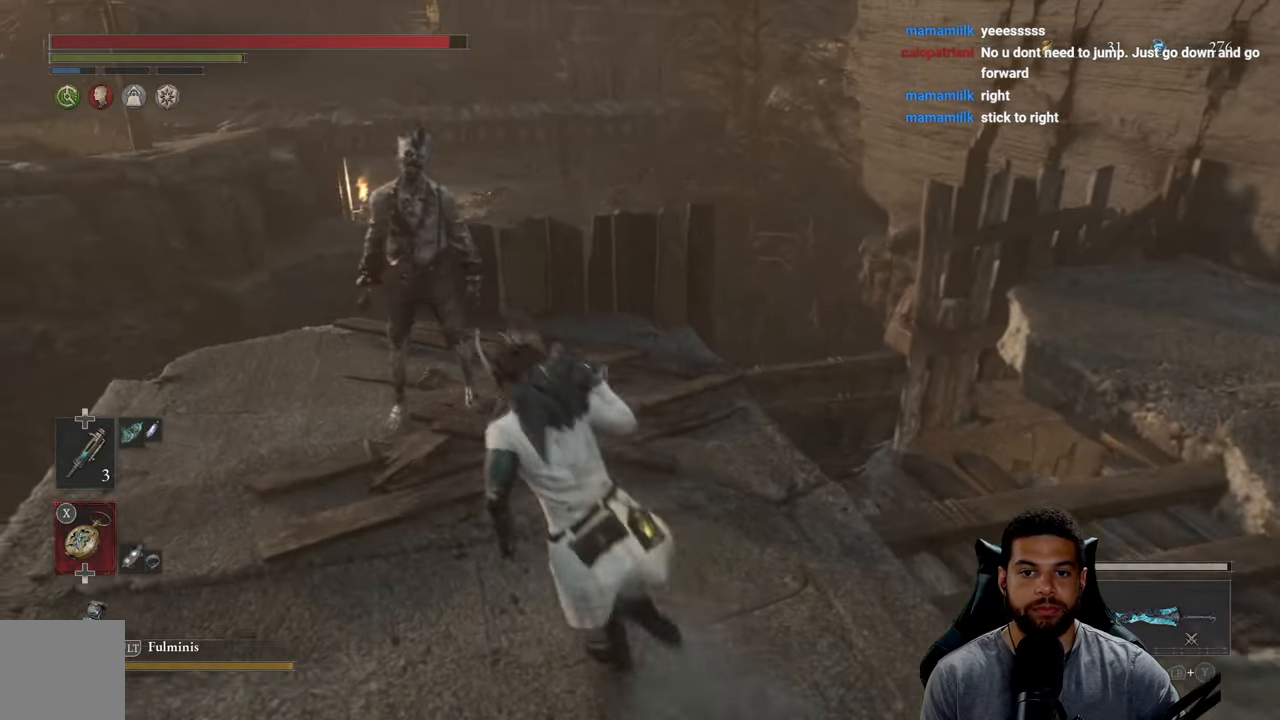
{"buttons": [], "left_stick": "up-left", "right_stick": "center", "events": [[100, "right_stick", "center"], [500, "B", "up"]]}
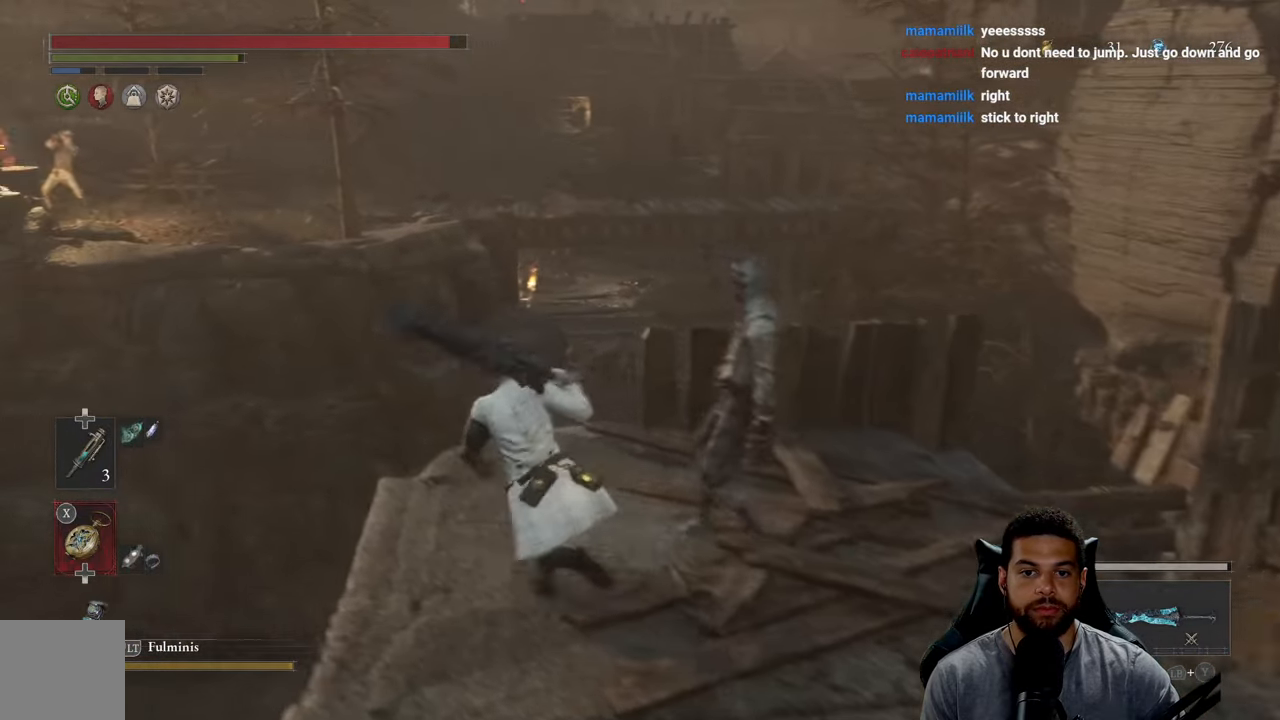
{"buttons": [], "left_stick": "up-right", "right_stick": "center", "events": [[33, "left_stick", "up-right"], [100, "left_stick", "right"], [233, "R1", "down"], [266, "R3", "down"], [383, "R3", "up"], [400, "R1", "up"], [483, "left_stick", "up-right"]]}
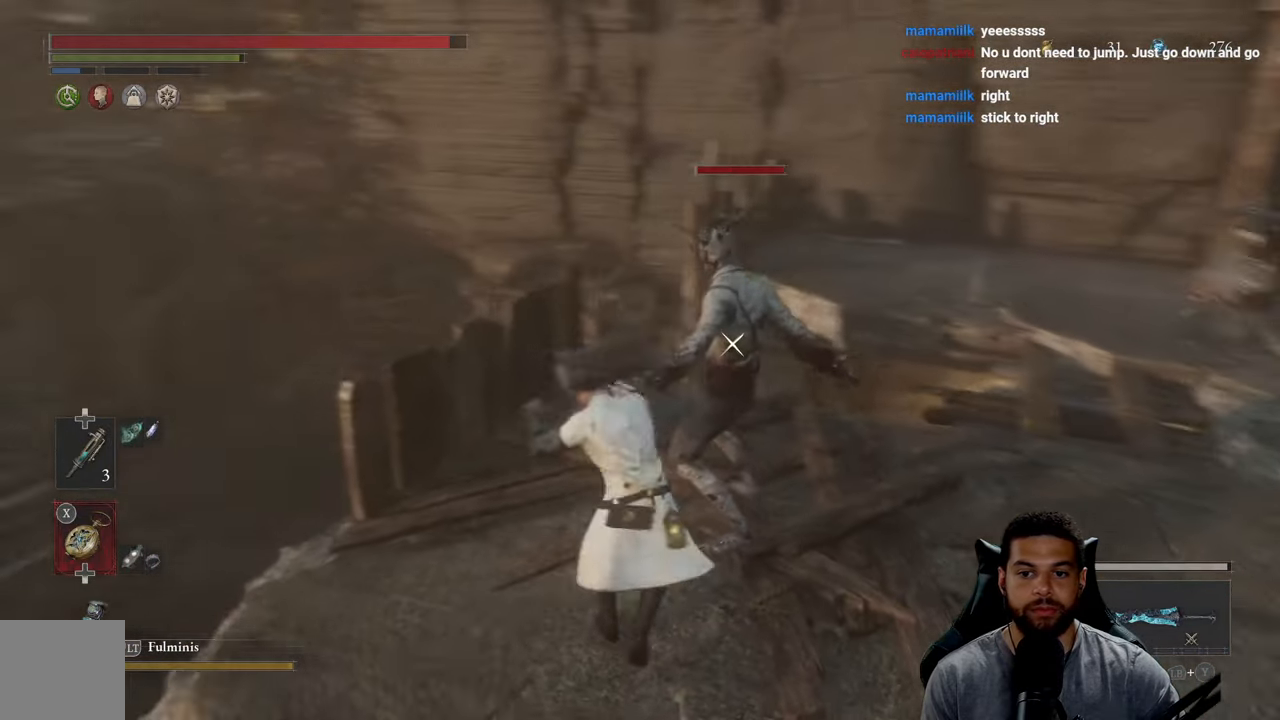
{"buttons": [], "left_stick": "up", "right_stick": "center", "events": [[83, "left_stick", "up"]]}
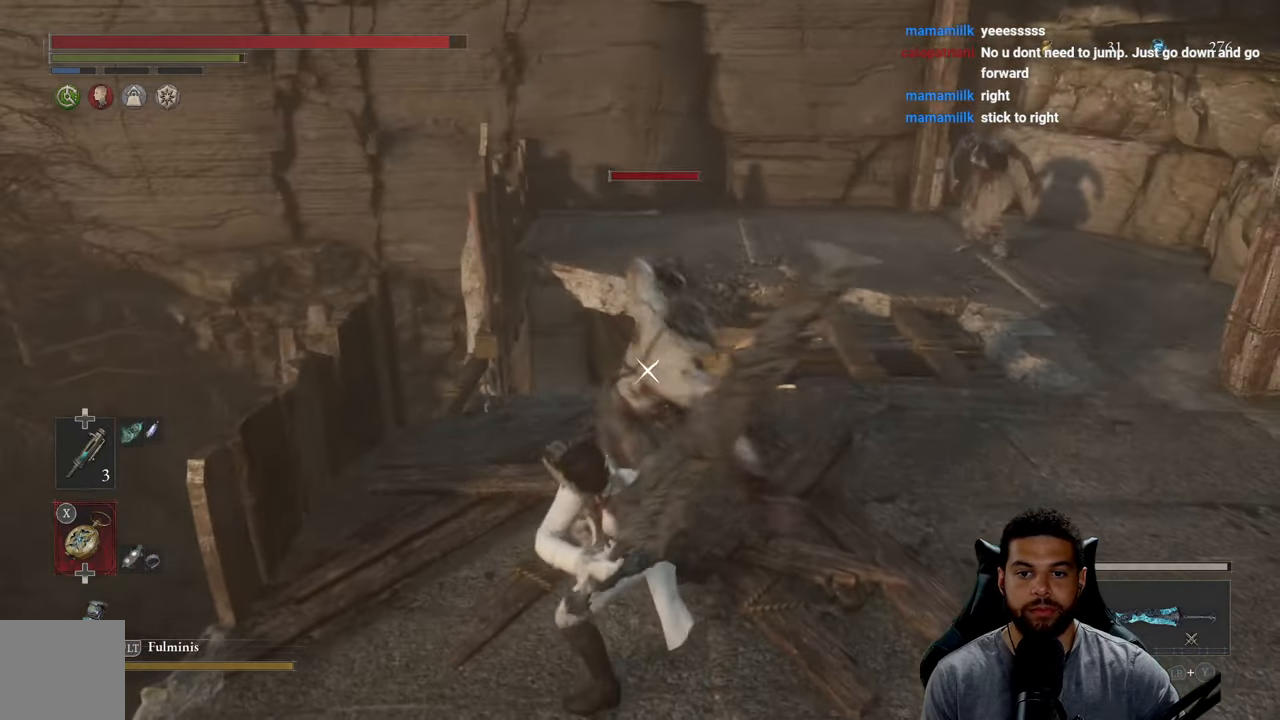
{"buttons": [], "left_stick": "up", "right_stick": "center", "events": []}
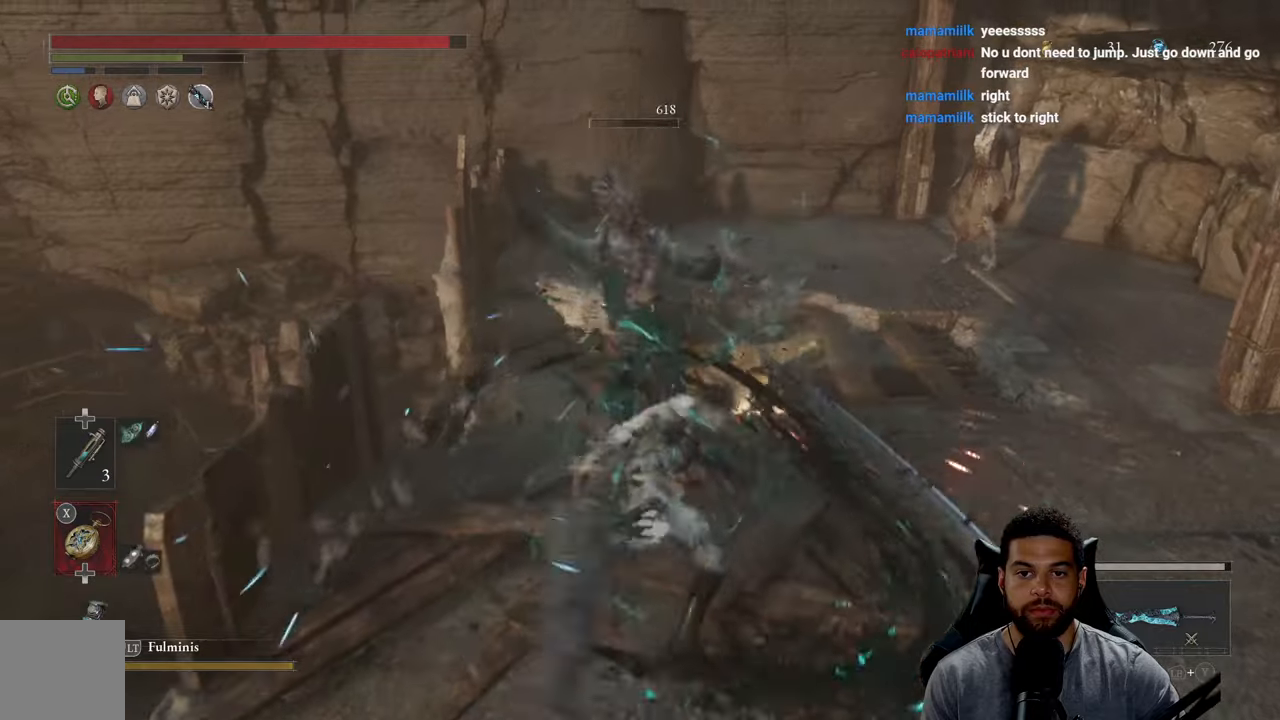
{"buttons": [], "left_stick": "right", "right_stick": "right", "events": [[250, "left_stick", "right"], [283, "R3", "down"], [400, "R3", "up"], [450, "right_stick", "right"]]}